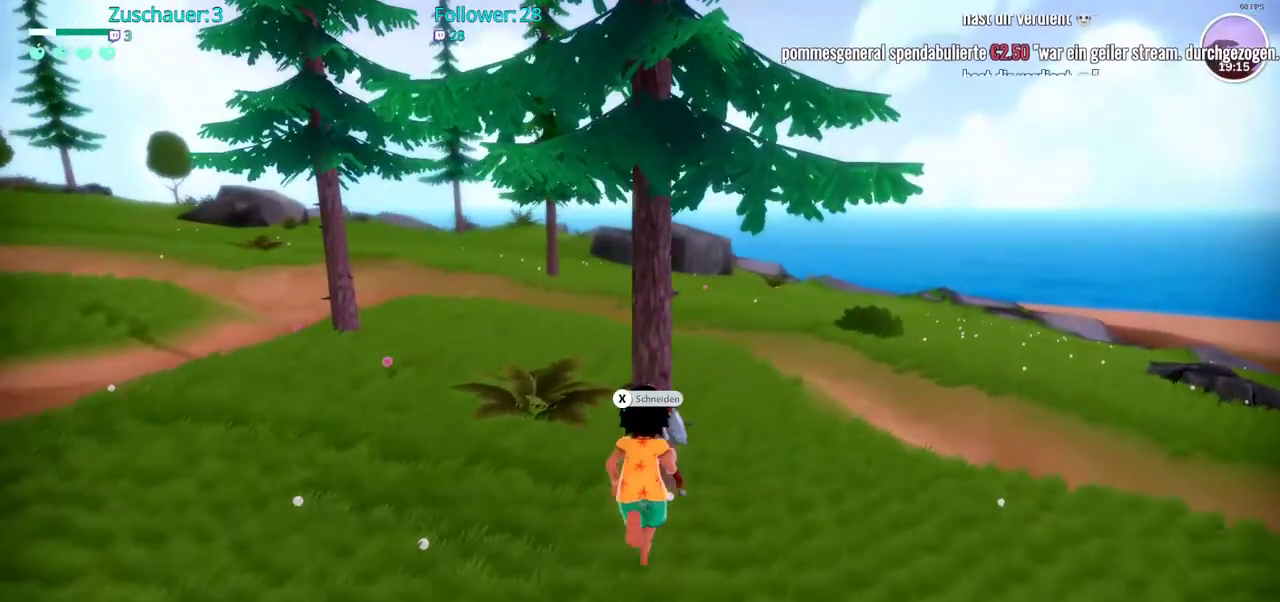
Gameplay with a controller (Xbox layout); each line is a JSON object with the inputs held at the frame after it. "events" lists button and stick changes between this image and that frame as [ms after this image, input, new state], when the widget could be followed in between. Not read: L3 R3.
{"buttons": [], "left_stick": "center", "right_stick": "center", "events": [[100, "X", "up"]]}
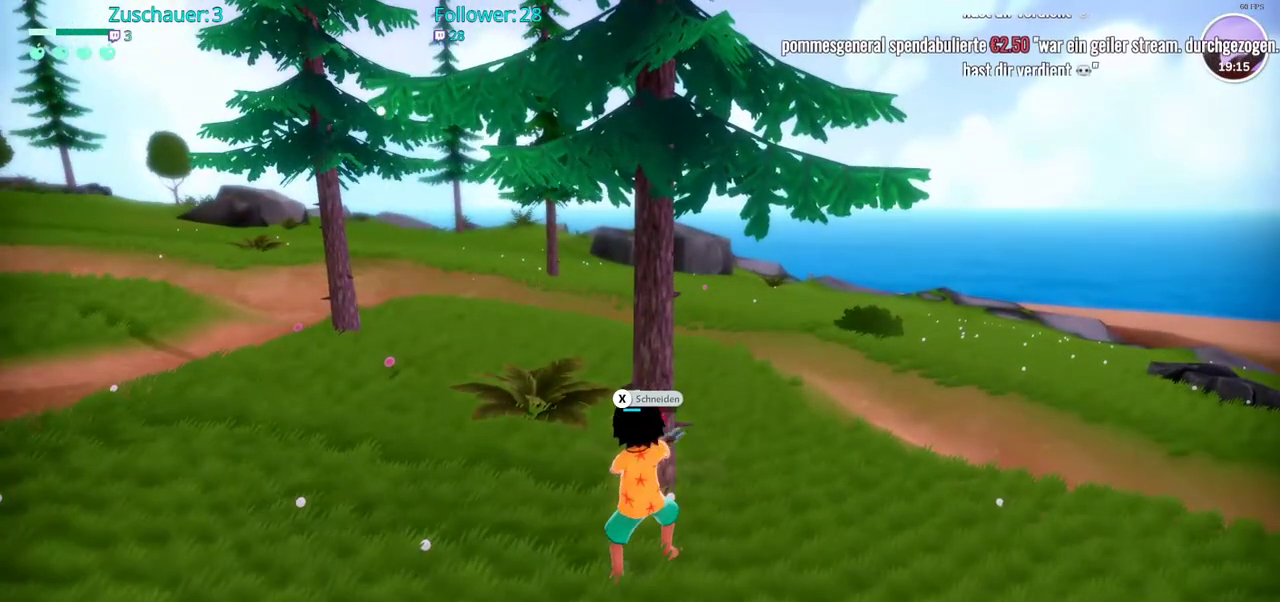
{"buttons": [], "left_stick": "center", "right_stick": "center", "events": []}
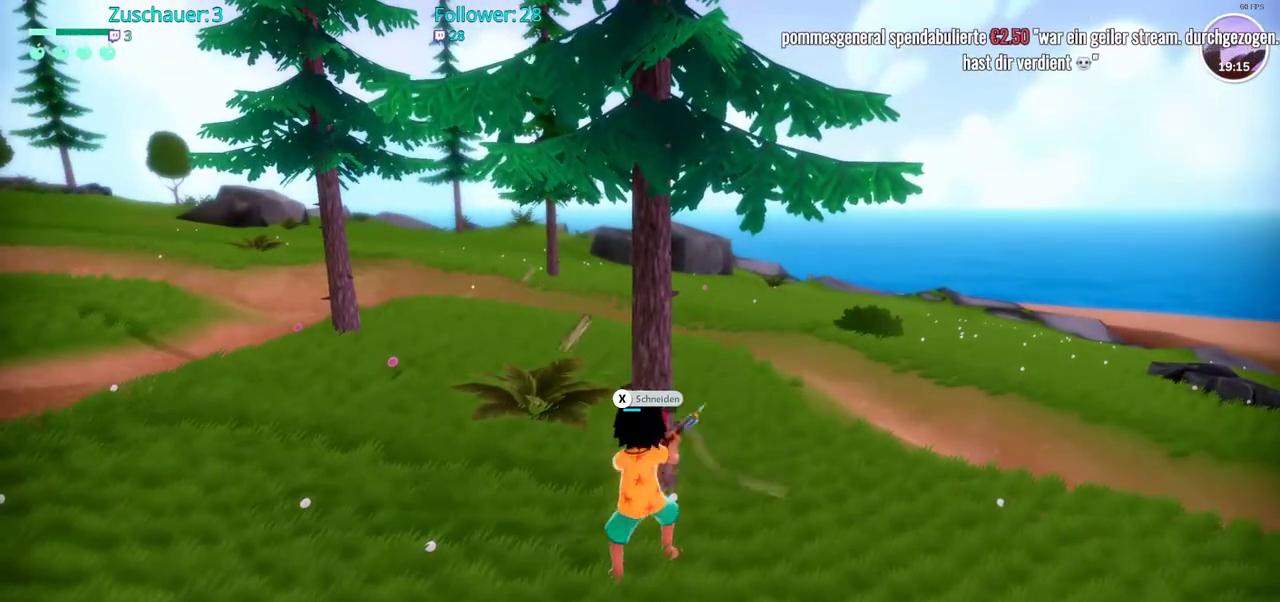
{"buttons": ["X"], "left_stick": "center", "right_stick": "center", "events": [[450, "X", "down"]]}
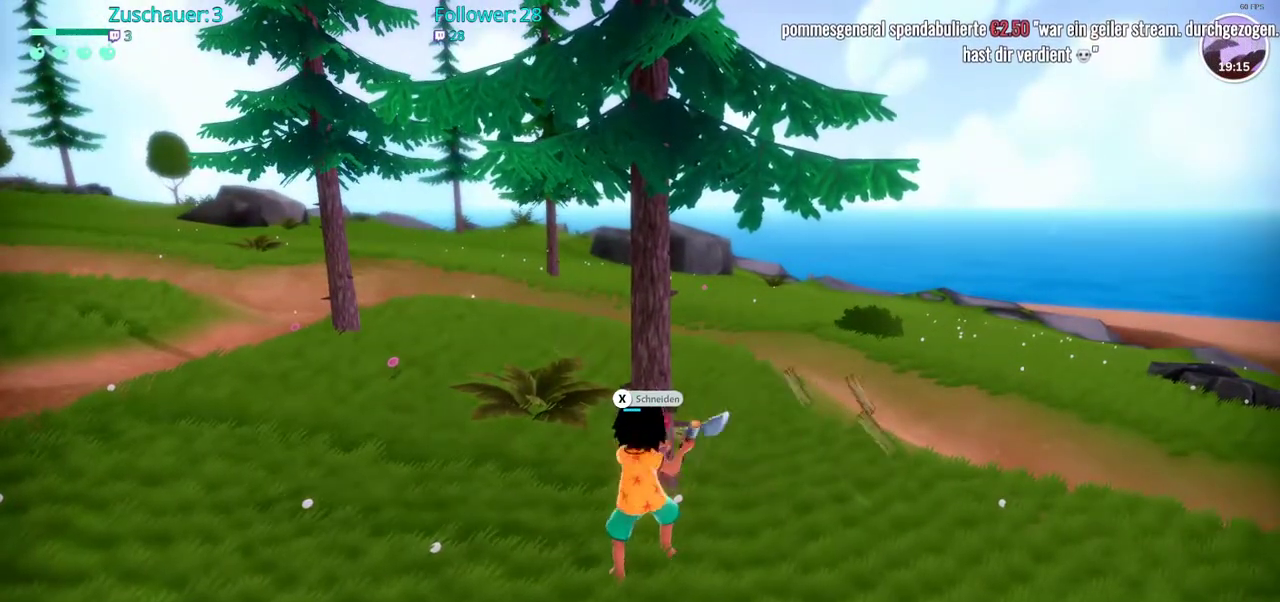
{"buttons": ["X"], "left_stick": "center", "right_stick": "center", "events": [[83, "X", "up"], [467, "X", "down"]]}
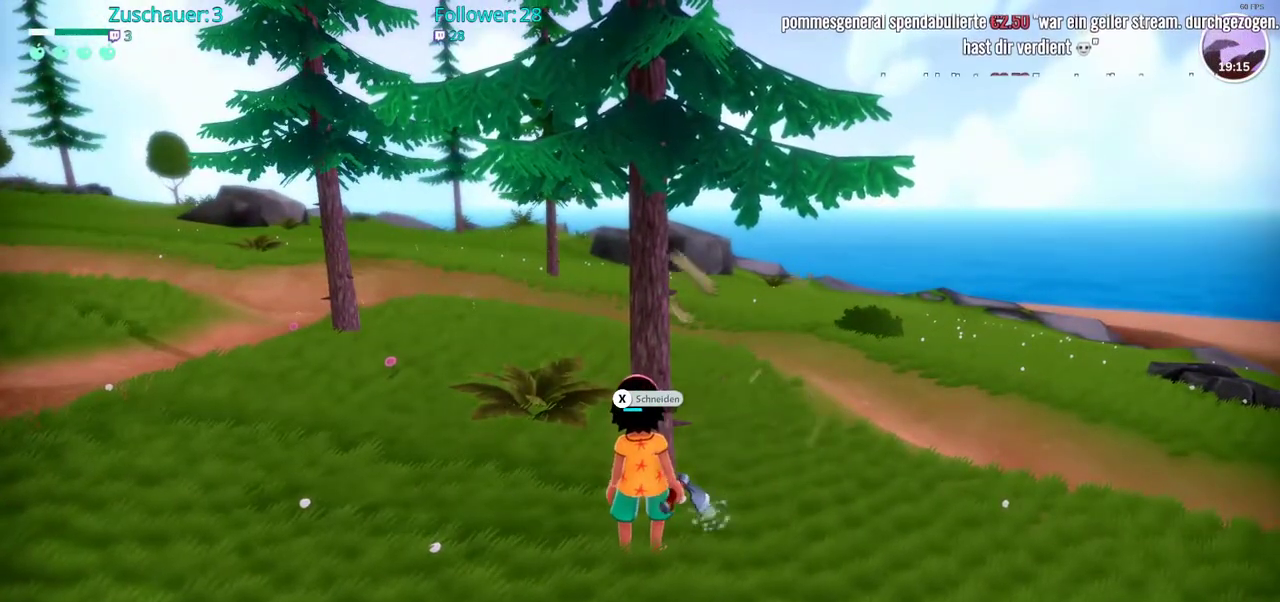
{"buttons": [], "left_stick": "center", "right_stick": "center", "events": [[100, "X", "up"]]}
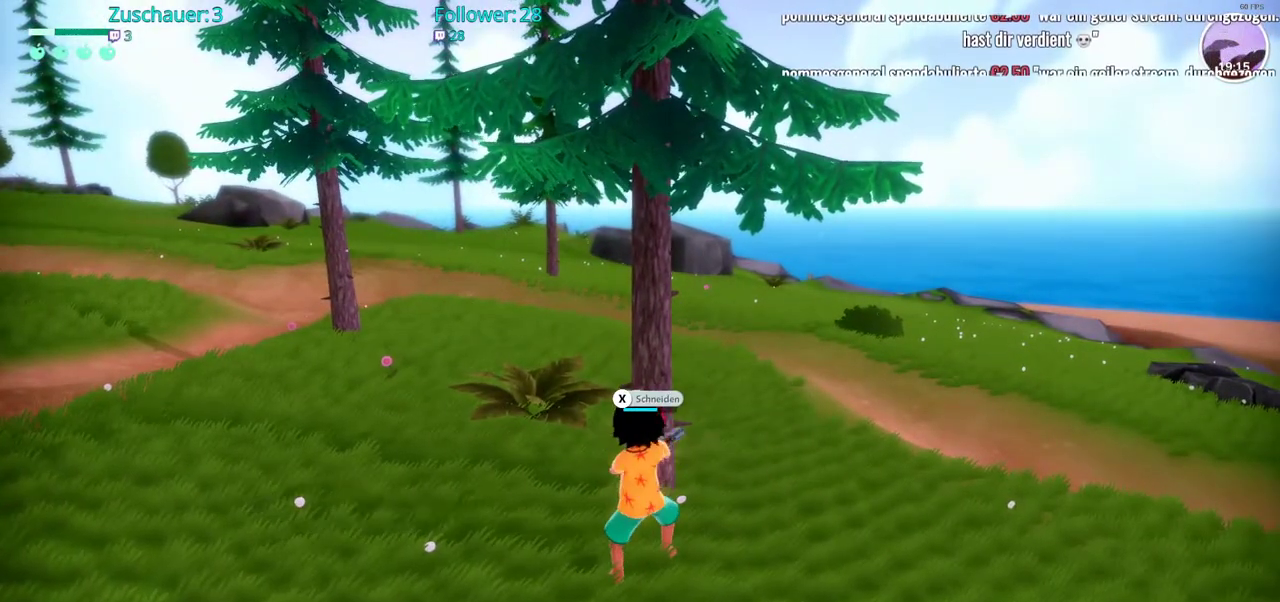
{"buttons": [], "left_stick": "center", "right_stick": "center", "events": []}
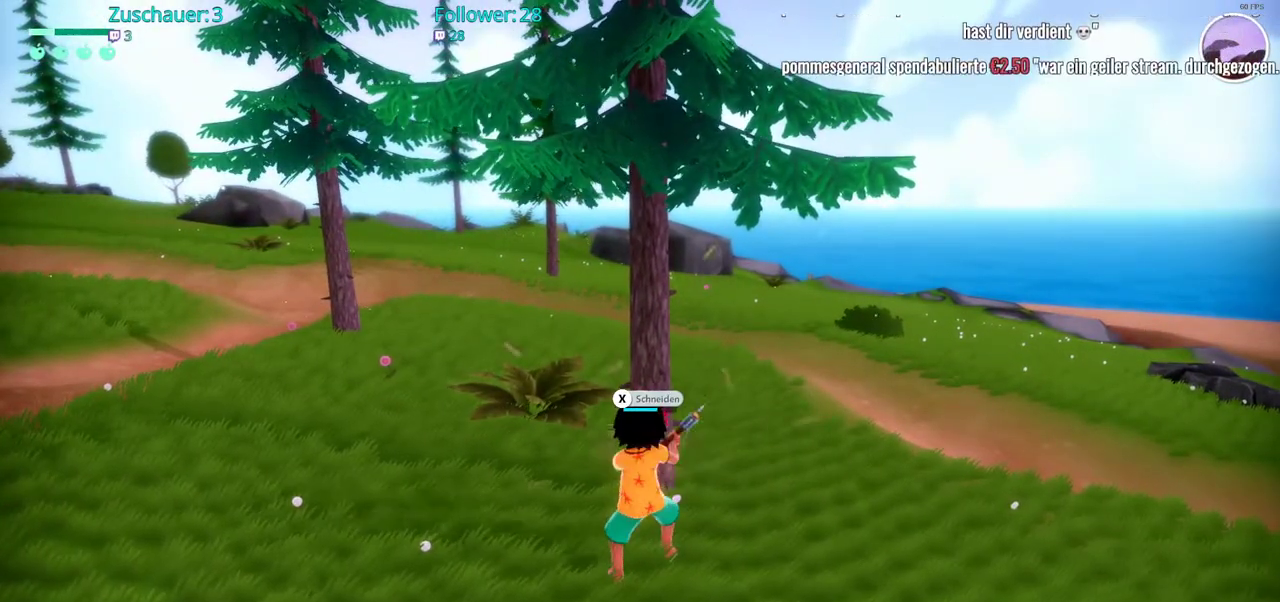
{"buttons": [], "left_stick": "center", "right_stick": "center", "events": []}
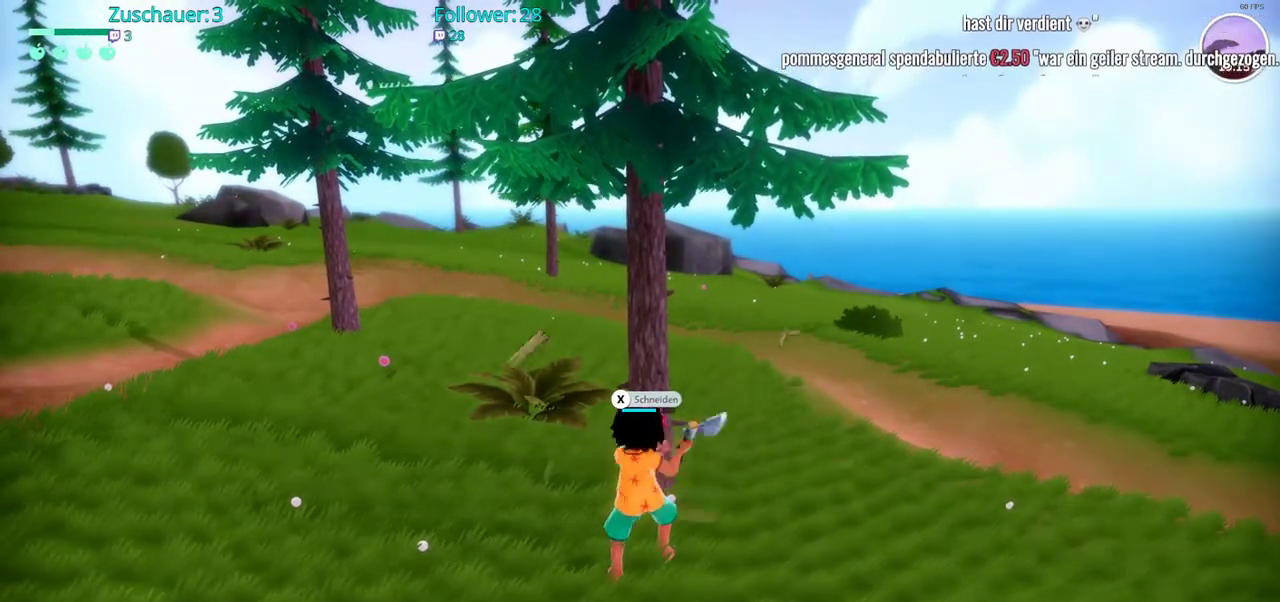
{"buttons": [], "left_stick": "center", "right_stick": "center", "events": [[233, "X", "down"], [417, "X", "up"]]}
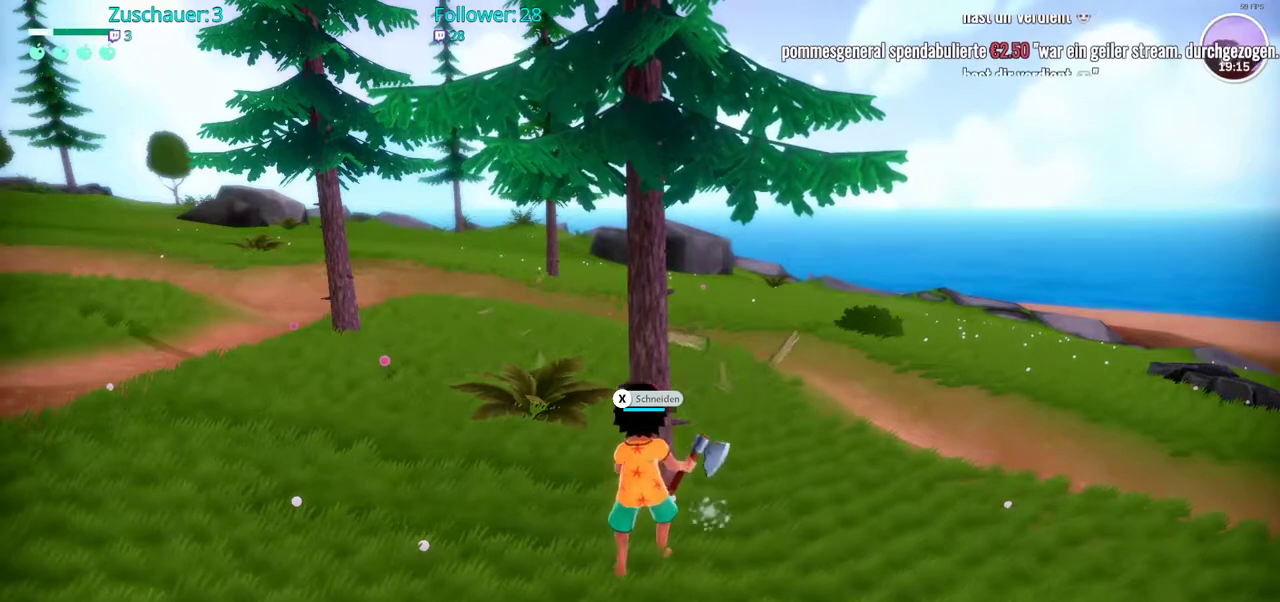
{"buttons": [], "left_stick": "center", "right_stick": "center", "events": []}
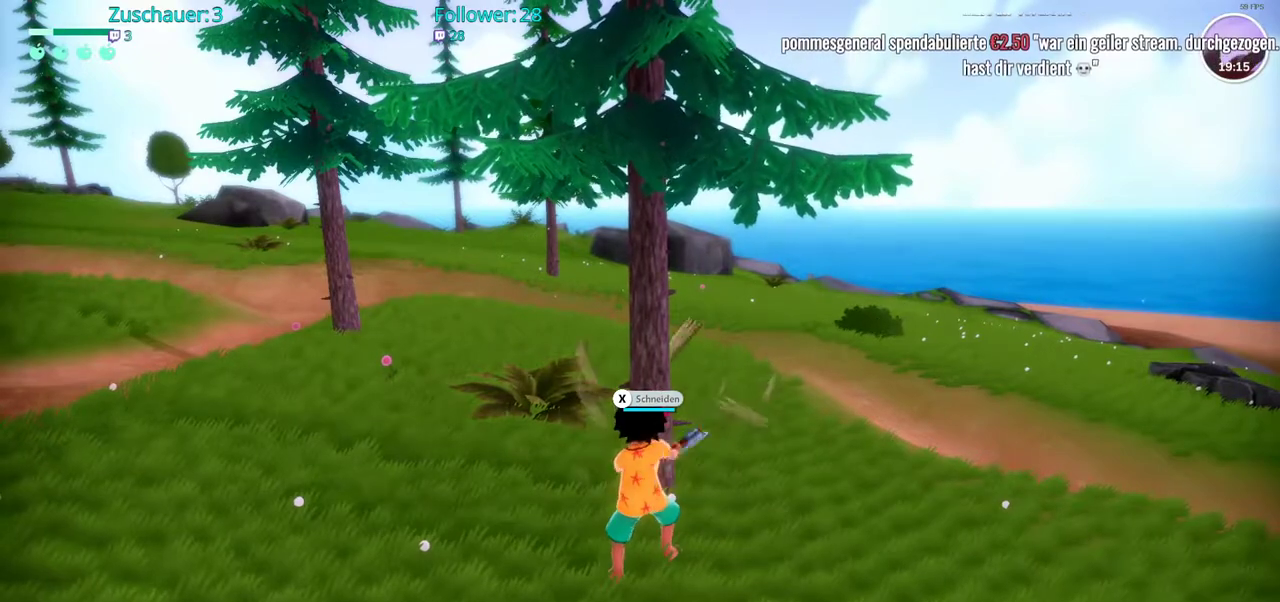
{"buttons": [], "left_stick": "center", "right_stick": "left", "events": [[300, "right_stick", "left"]]}
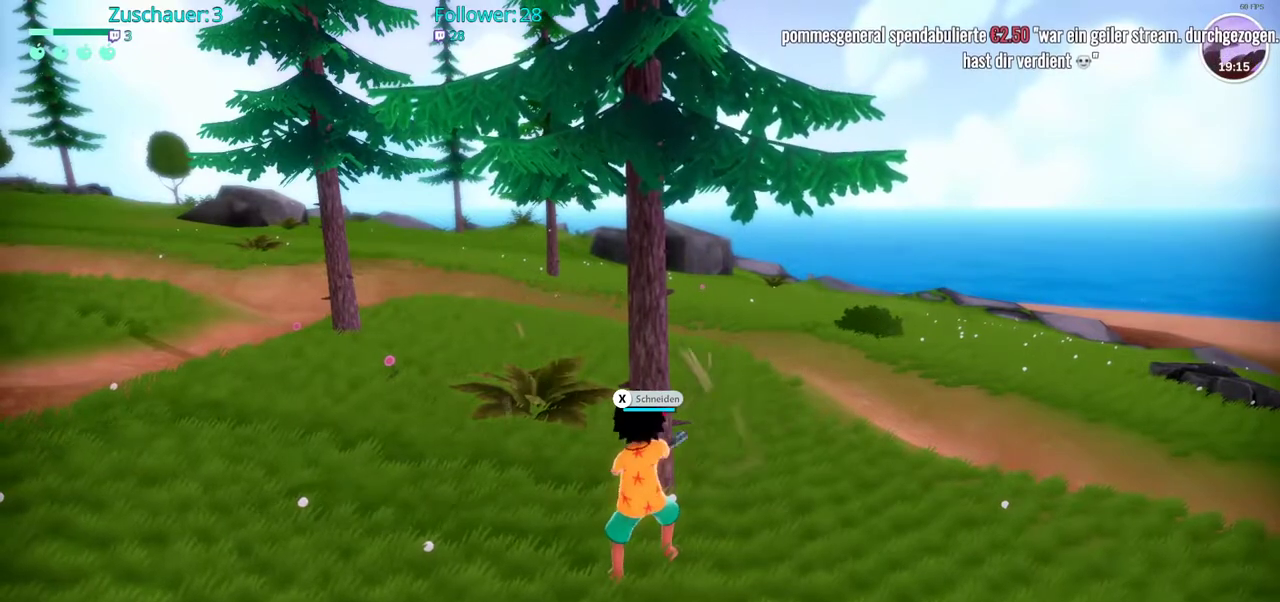
{"buttons": [], "left_stick": "center", "right_stick": "center", "events": [[100, "right_stick", "center"]]}
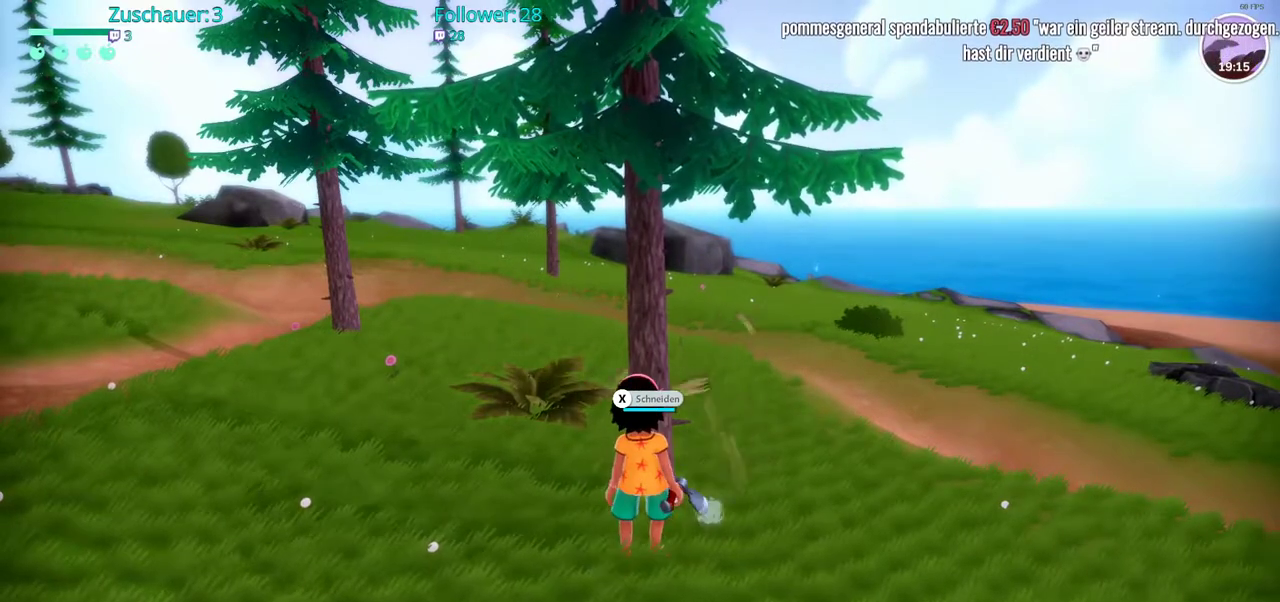
{"buttons": [], "left_stick": "center", "right_stick": "center", "events": []}
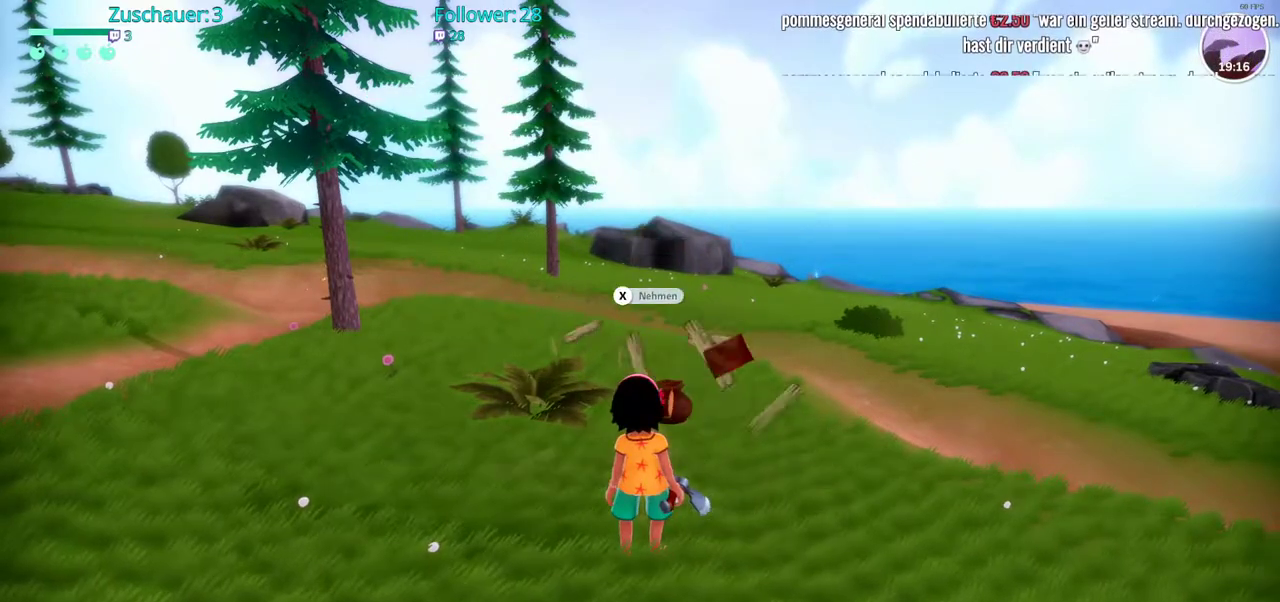
{"buttons": [], "left_stick": "center", "right_stick": "center", "events": [[67, "X", "down"], [200, "X", "up"]]}
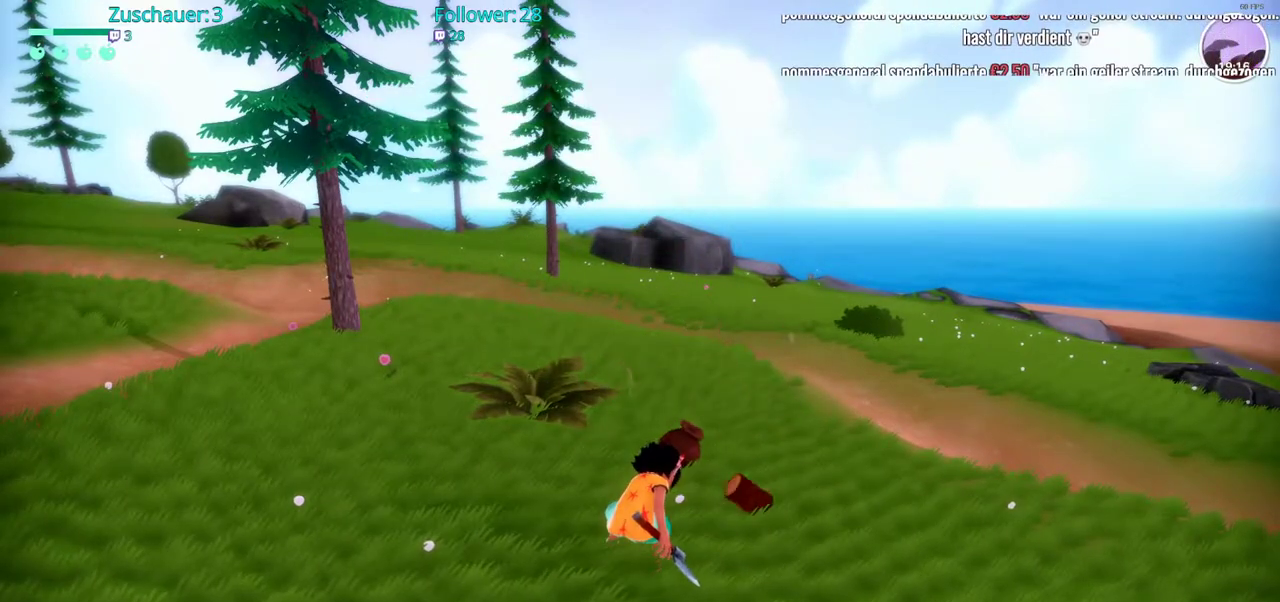
{"buttons": [], "left_stick": "right", "right_stick": "center", "events": [[100, "right_stick", "left"], [183, "left_stick", "right"], [233, "right_stick", "center"], [400, "X", "down"], [500, "X", "up"]]}
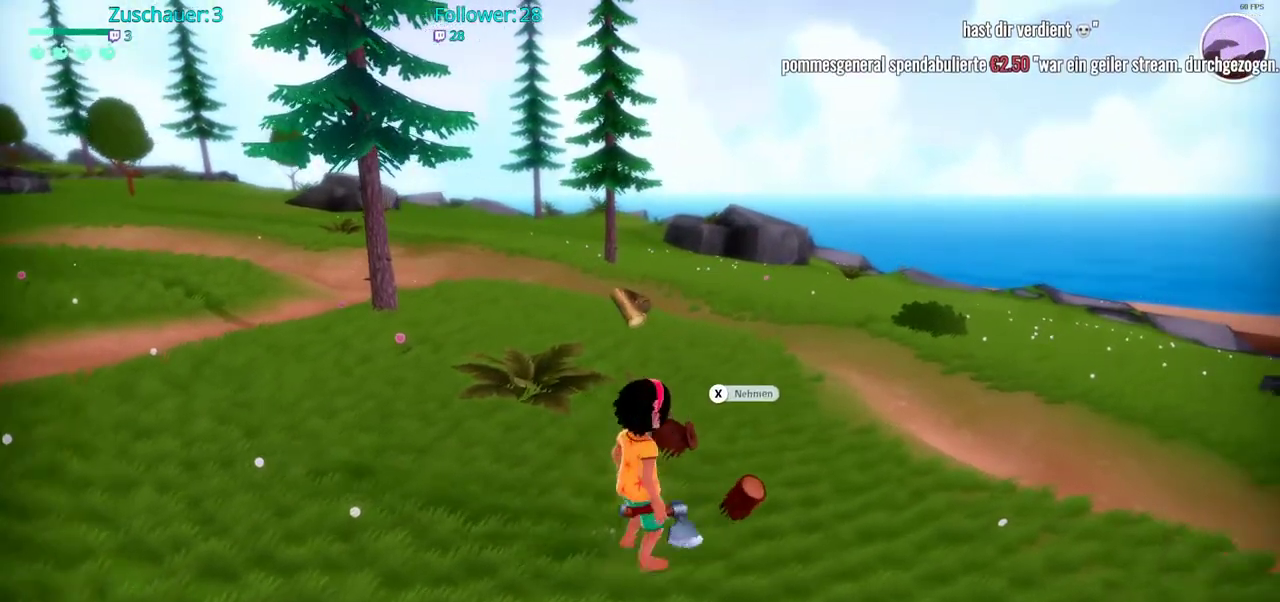
{"buttons": [], "left_stick": "center", "right_stick": "left", "events": [[33, "left_stick", "center"], [433, "right_stick", "left"]]}
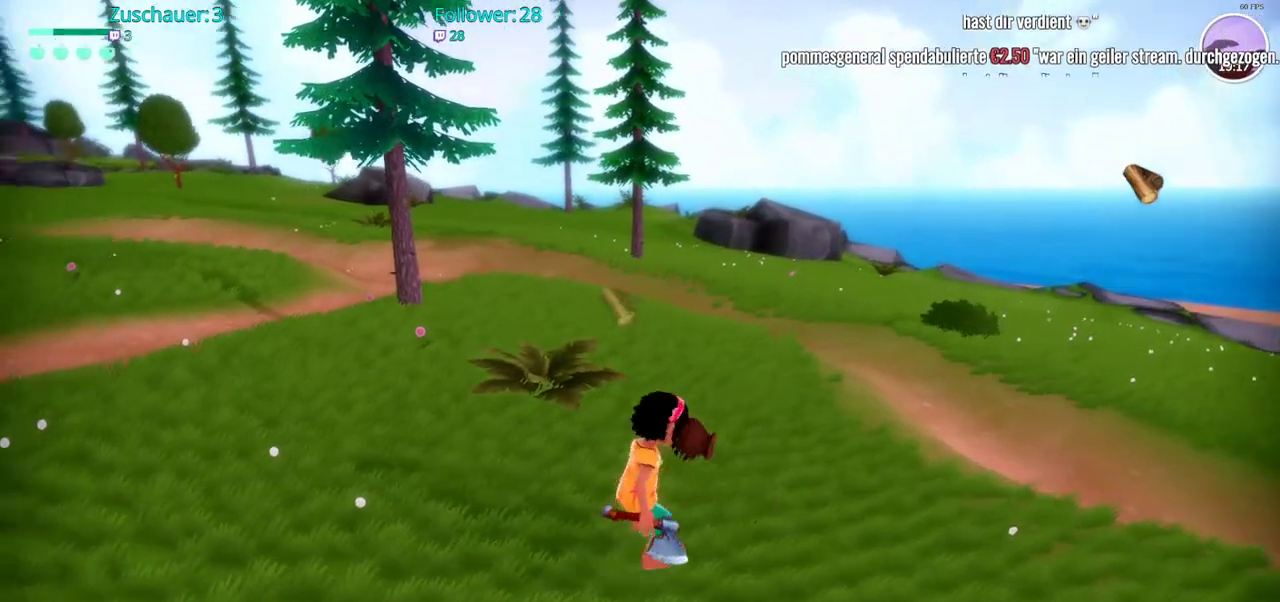
{"buttons": [], "left_stick": "center", "right_stick": "center", "events": [[33, "left_stick", "up-right"], [33, "right_stick", "center"], [250, "left_stick", "up"], [367, "X", "down"], [367, "left_stick", "center"], [450, "X", "up"]]}
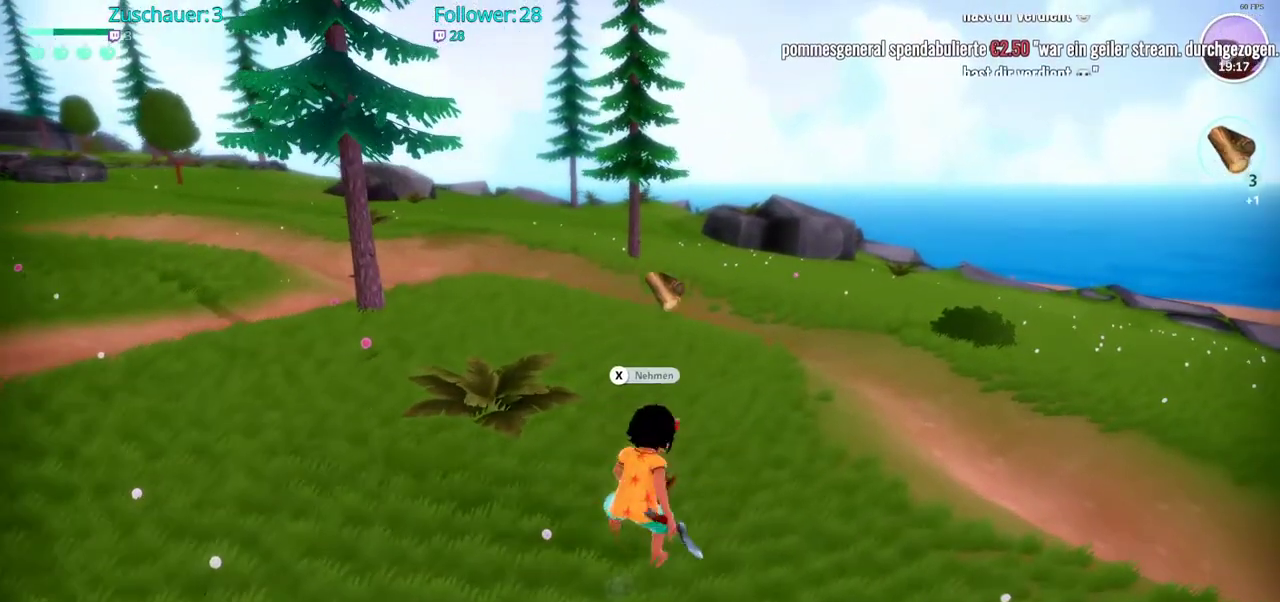
{"buttons": [], "left_stick": "center", "right_stick": "center", "events": []}
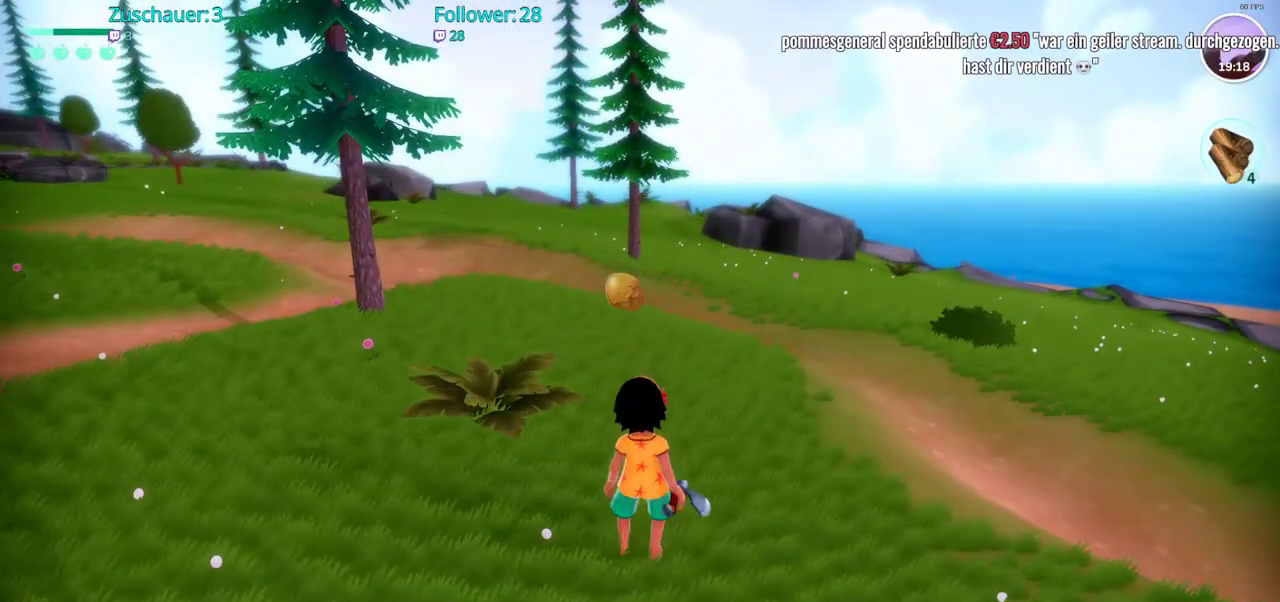
{"buttons": [], "left_stick": "center", "right_stick": "center", "events": []}
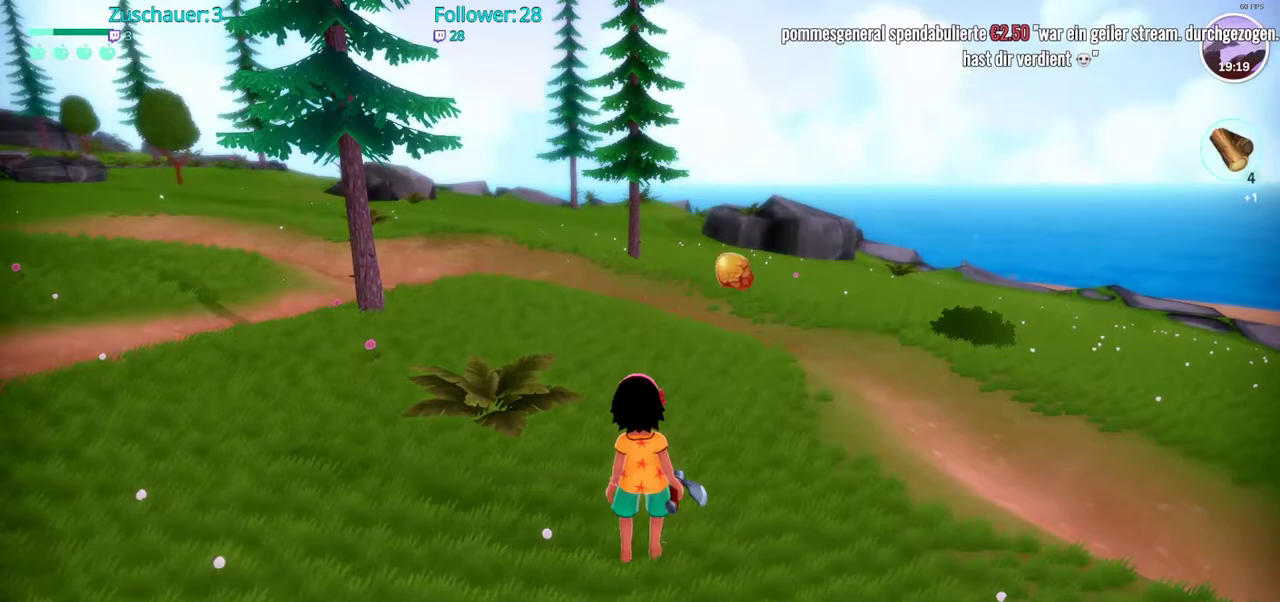
{"buttons": [], "left_stick": "center", "right_stick": "center", "events": []}
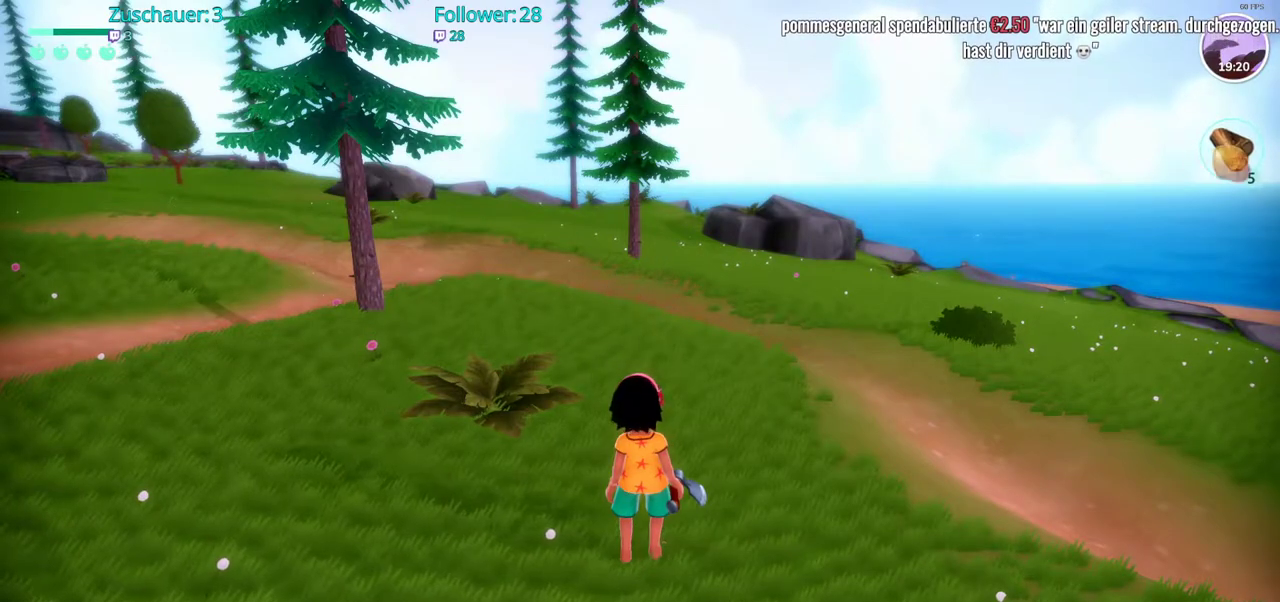
{"buttons": [], "left_stick": "center", "right_stick": "center", "events": []}
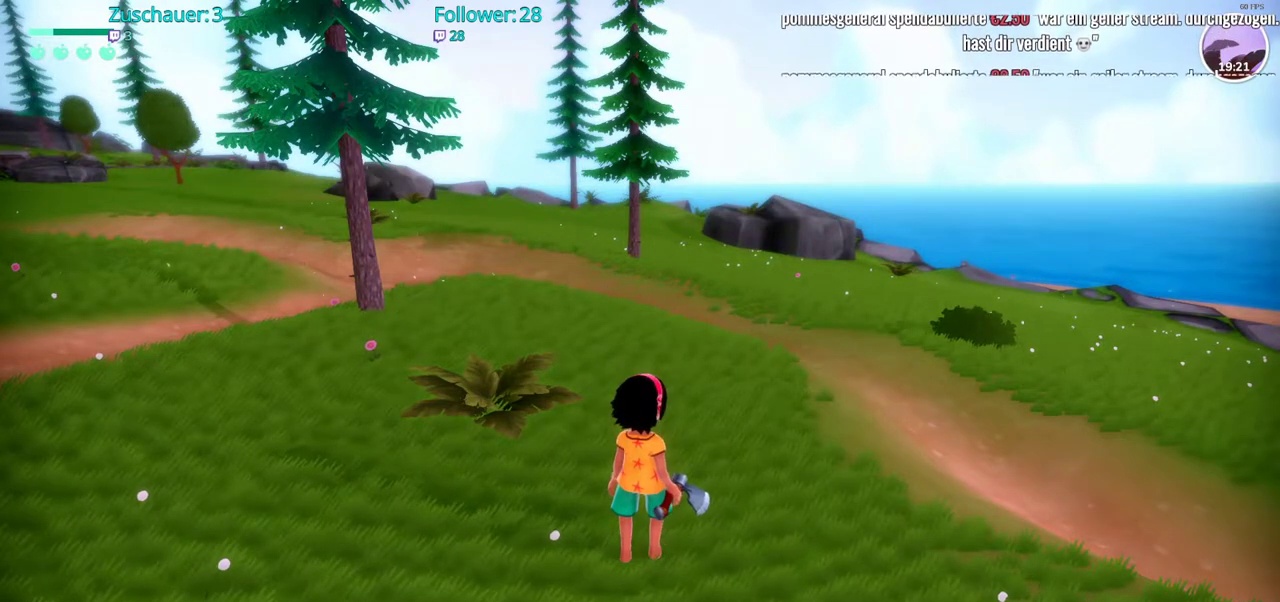
{"buttons": ["R2"], "left_stick": "up", "right_stick": "left", "events": [[83, "left_stick", "up"], [150, "R2", "down"], [300, "right_stick", "left"]]}
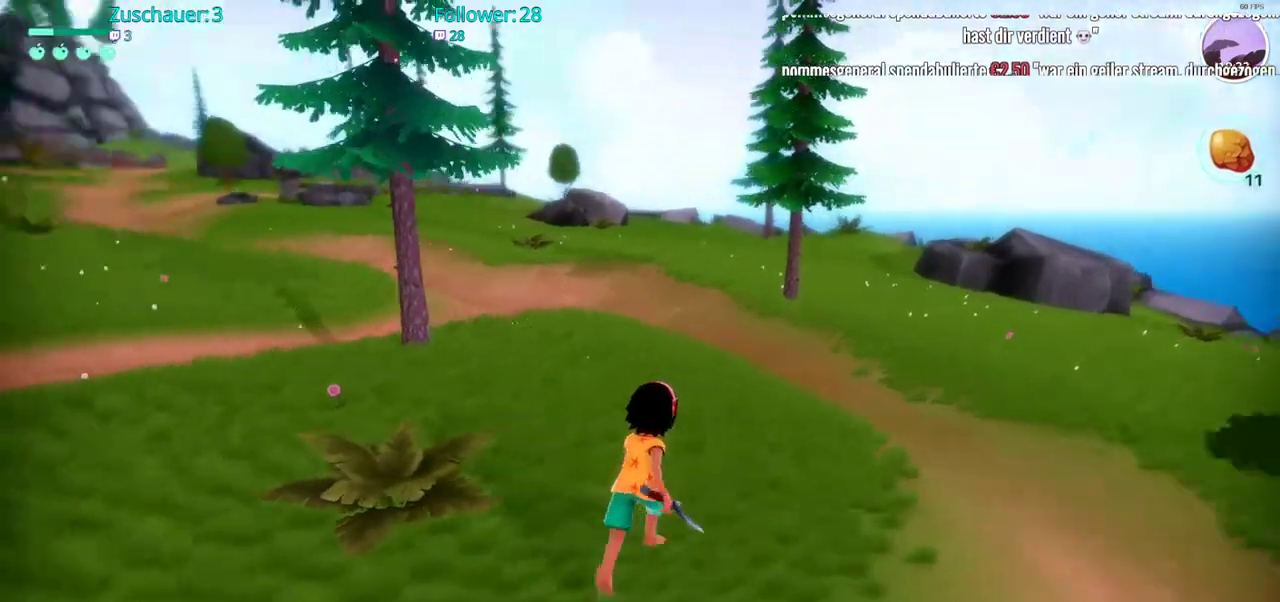
{"buttons": ["R2"], "left_stick": "up-right", "right_stick": "center", "events": [[200, "left_stick", "up-right"], [483, "right_stick", "center"]]}
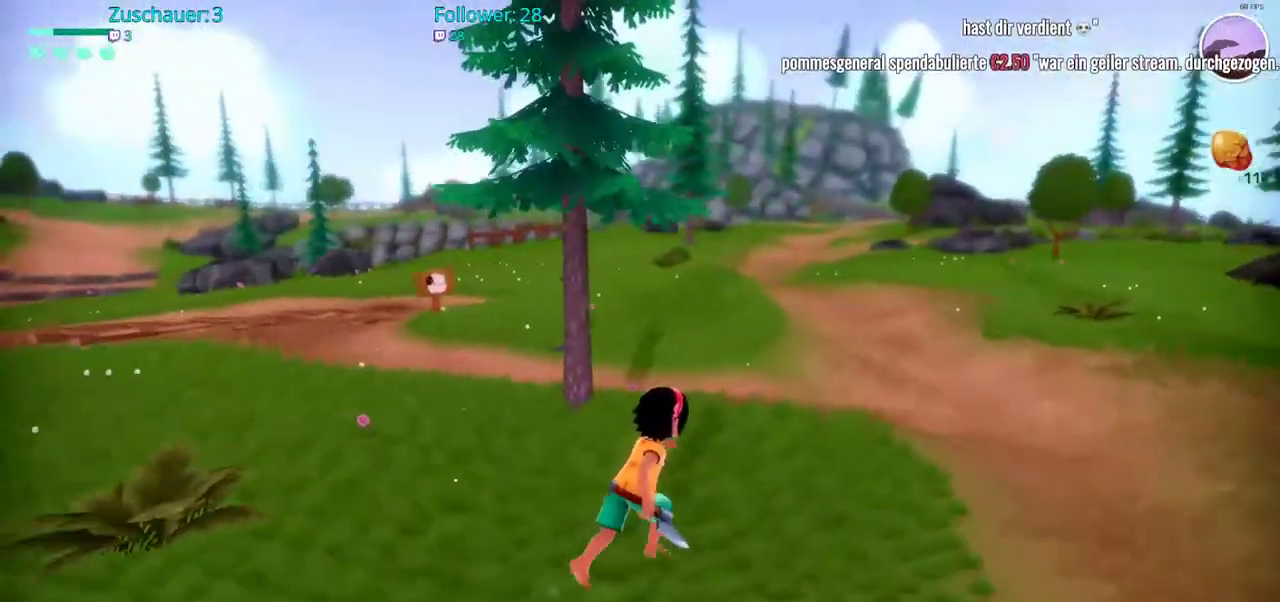
{"buttons": [], "left_stick": "center", "right_stick": "center", "events": [[17, "R2", "up"], [67, "left_stick", "center"]]}
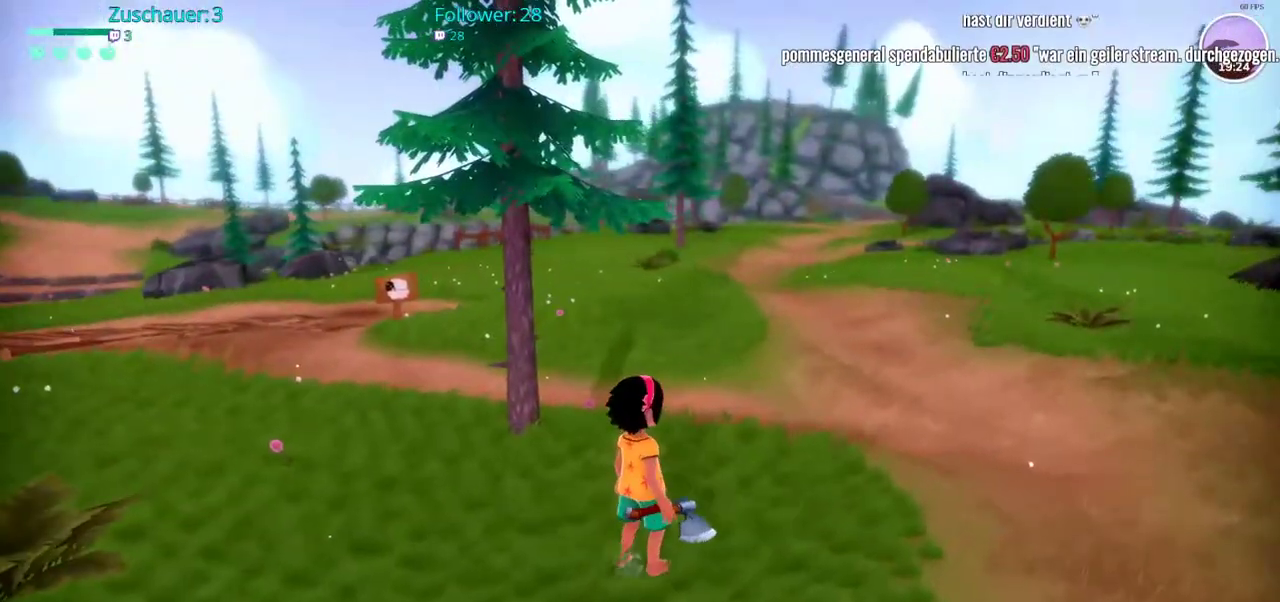
{"buttons": ["R2"], "left_stick": "up-left", "right_stick": "left", "events": [[167, "R2", "down"], [167, "left_stick", "up"], [467, "left_stick", "up-left"], [467, "right_stick", "left"]]}
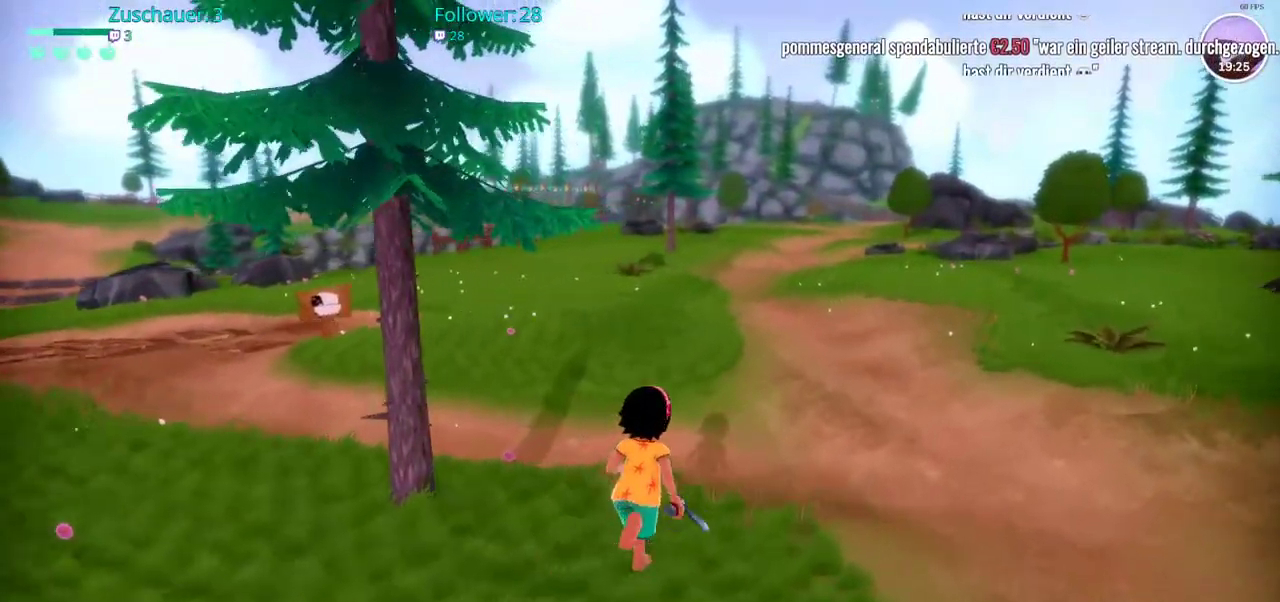
{"buttons": ["X"], "left_stick": "center", "right_stick": "center", "events": [[117, "right_stick", "center"], [167, "left_stick", "center"], [200, "R2", "up"], [433, "X", "down"]]}
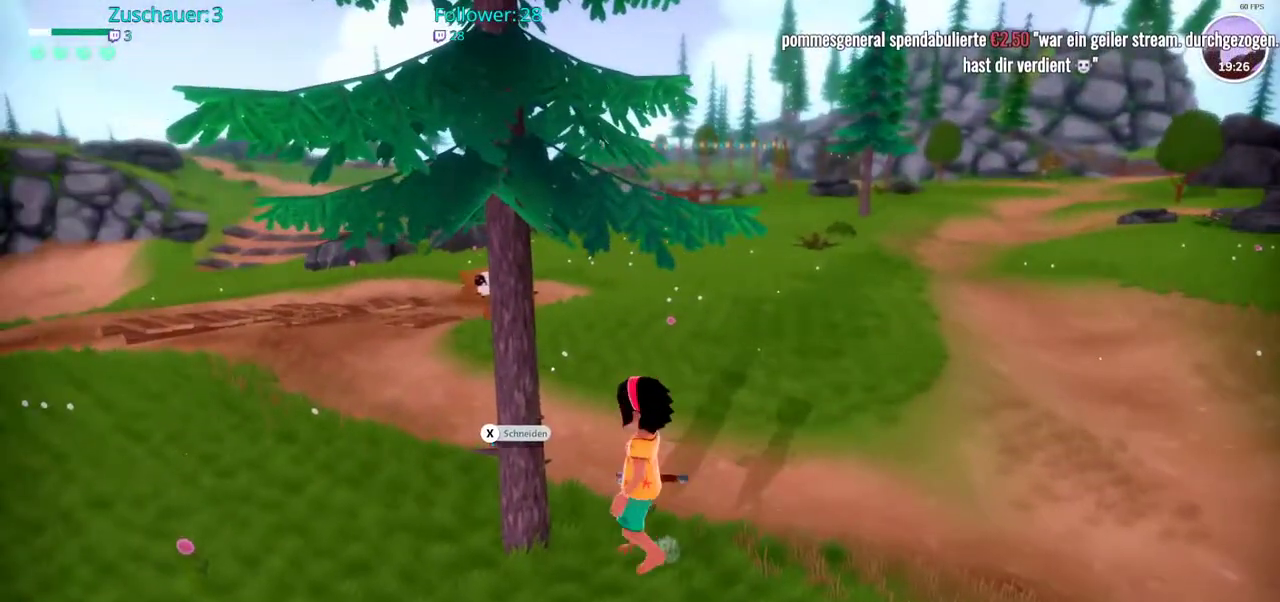
{"buttons": [], "left_stick": "center", "right_stick": "center", "events": [[50, "X", "up"]]}
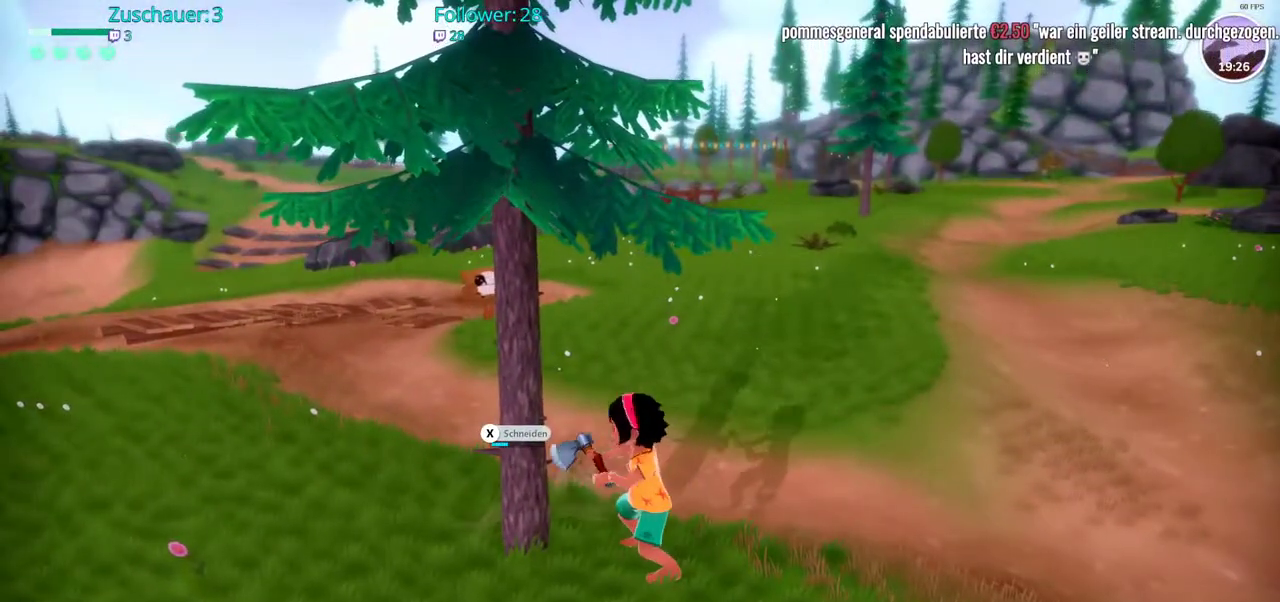
{"buttons": [], "left_stick": "center", "right_stick": "center", "events": []}
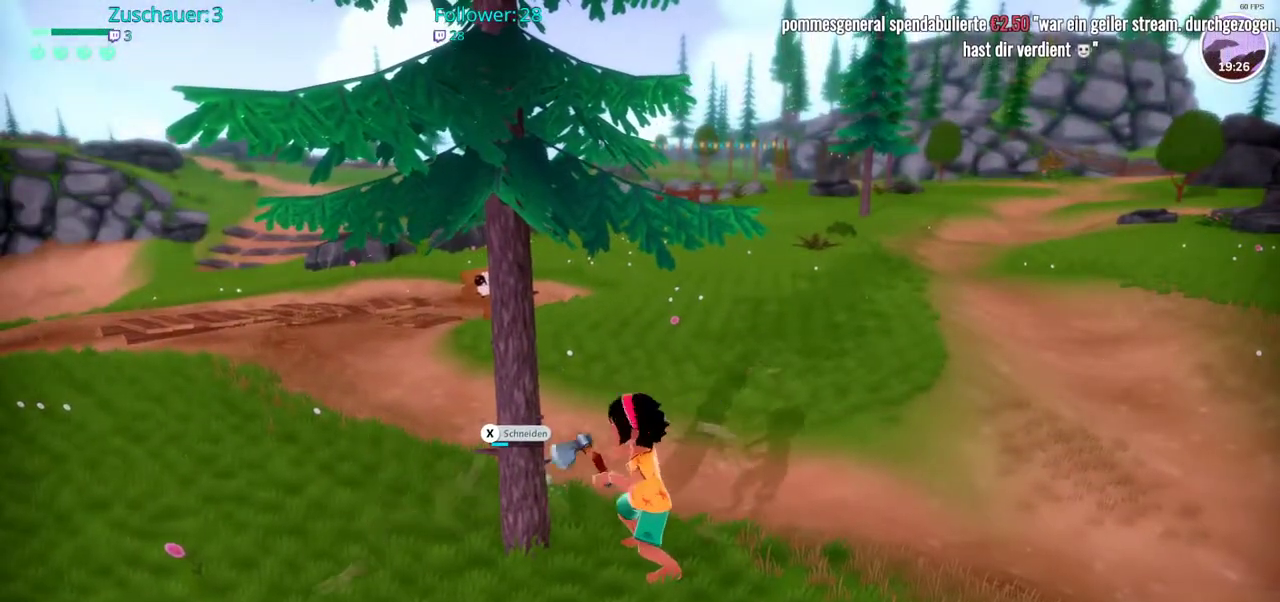
{"buttons": [], "left_stick": "center", "right_stick": "center", "events": []}
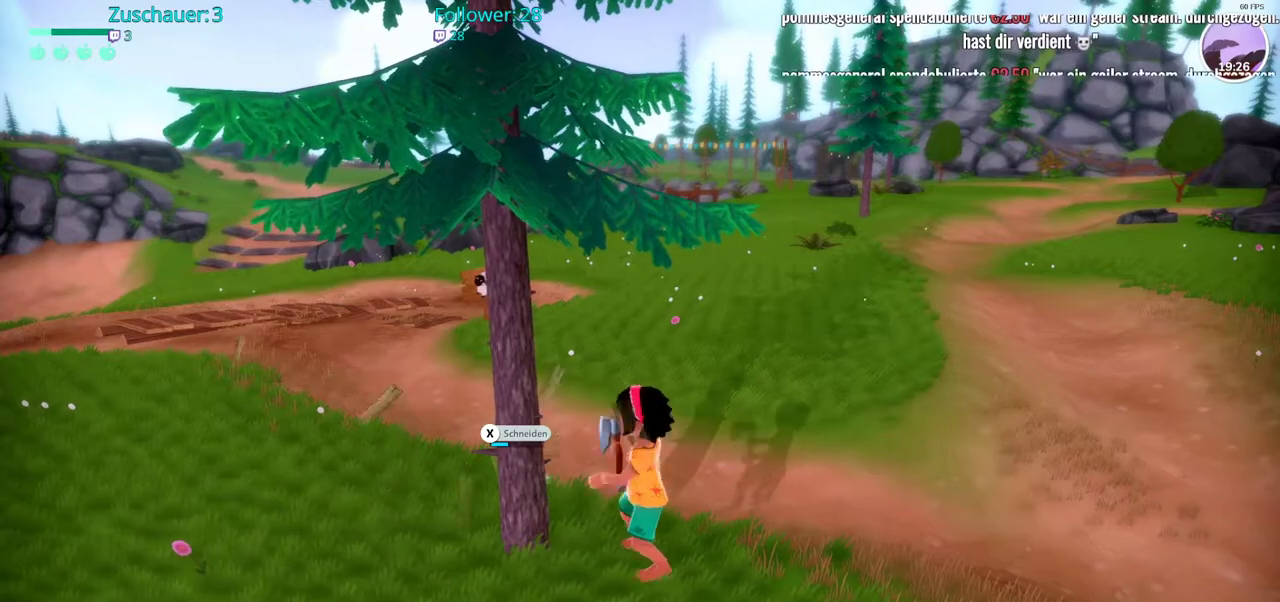
{"buttons": [], "left_stick": "center", "right_stick": "center", "events": [[183, "X", "down"], [317, "X", "up"]]}
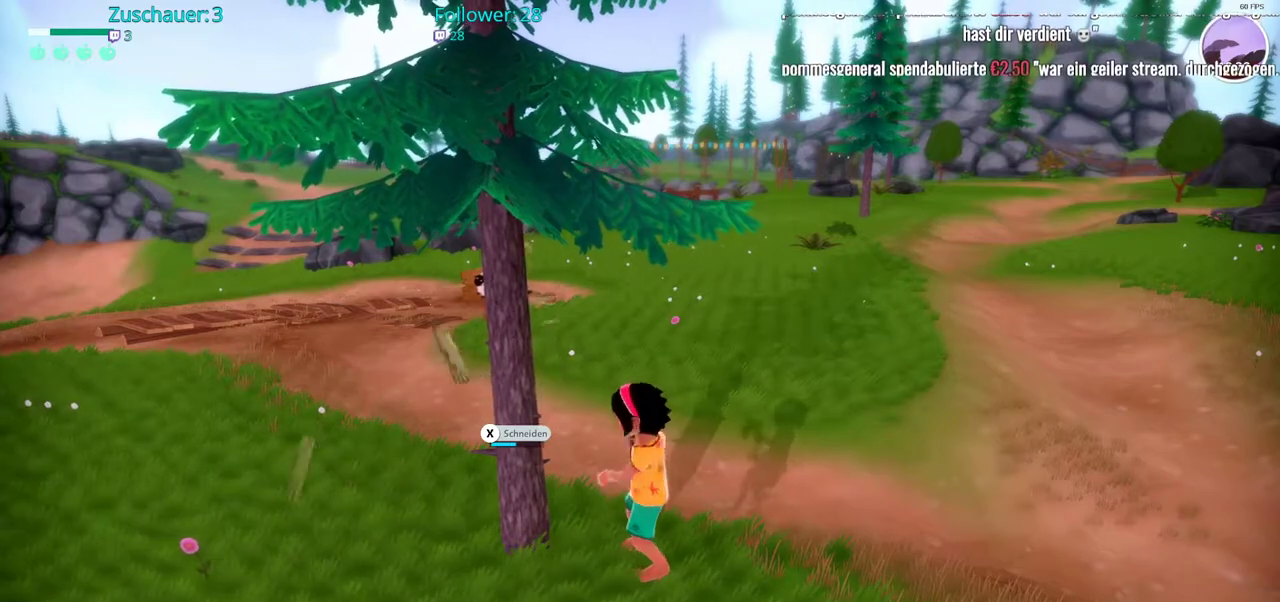
{"buttons": [], "left_stick": "center", "right_stick": "up", "events": [[367, "right_stick", "up"]]}